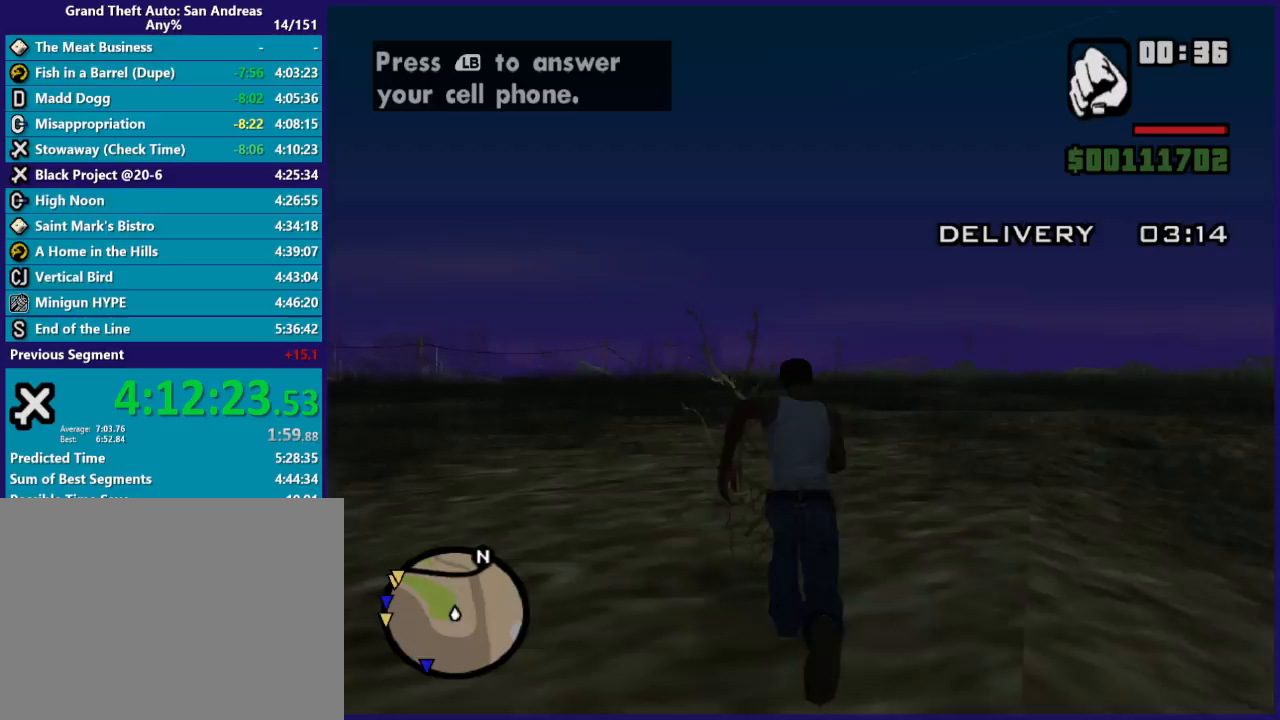
Gameplay with a controller (Xbox layout); each line is a JSON object with the inputs held at the frame after it. "events" lists button and stick changes between this image and that frame as [ms after this image, input, new state], when the widget could be followed in between.
{"buttons": ["A"], "left_stick": "up", "right_stick": "center"}
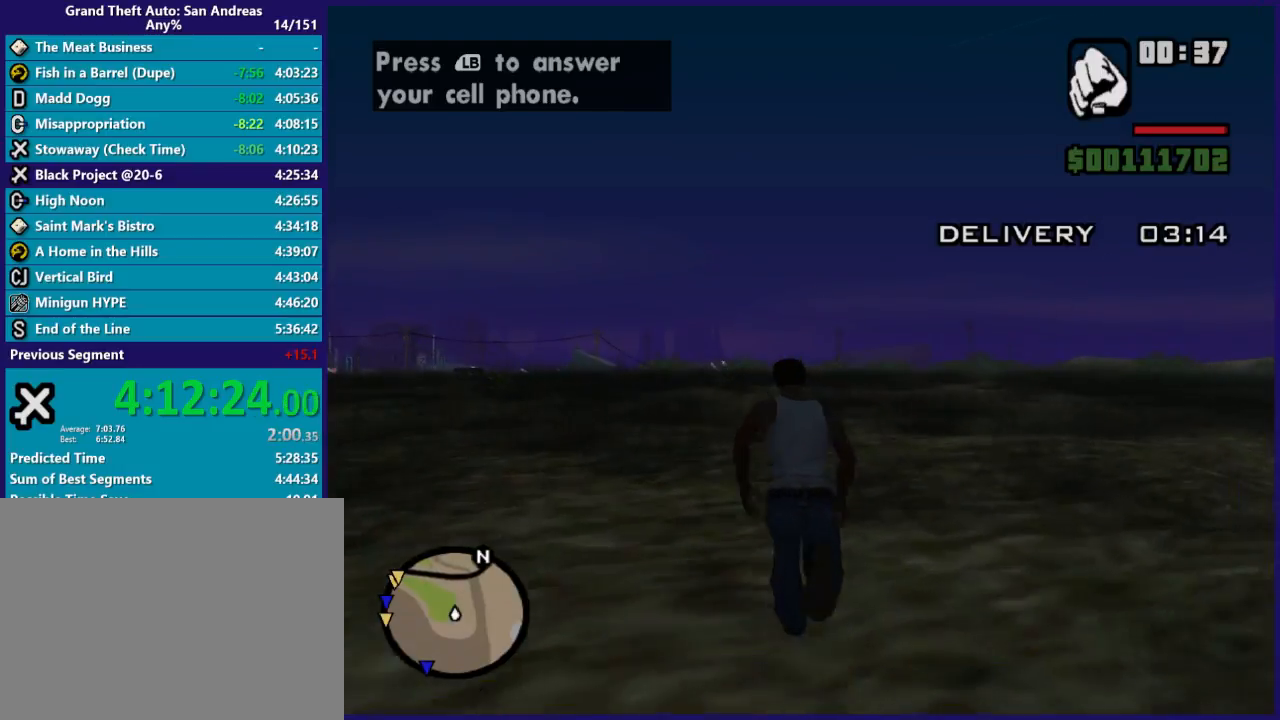
{"buttons": [], "left_stick": "up", "right_stick": "center", "events": [[100, "A", "up"], [200, "A", "down"], [300, "A", "up"], [400, "A", "down"], [500, "A", "up"]]}
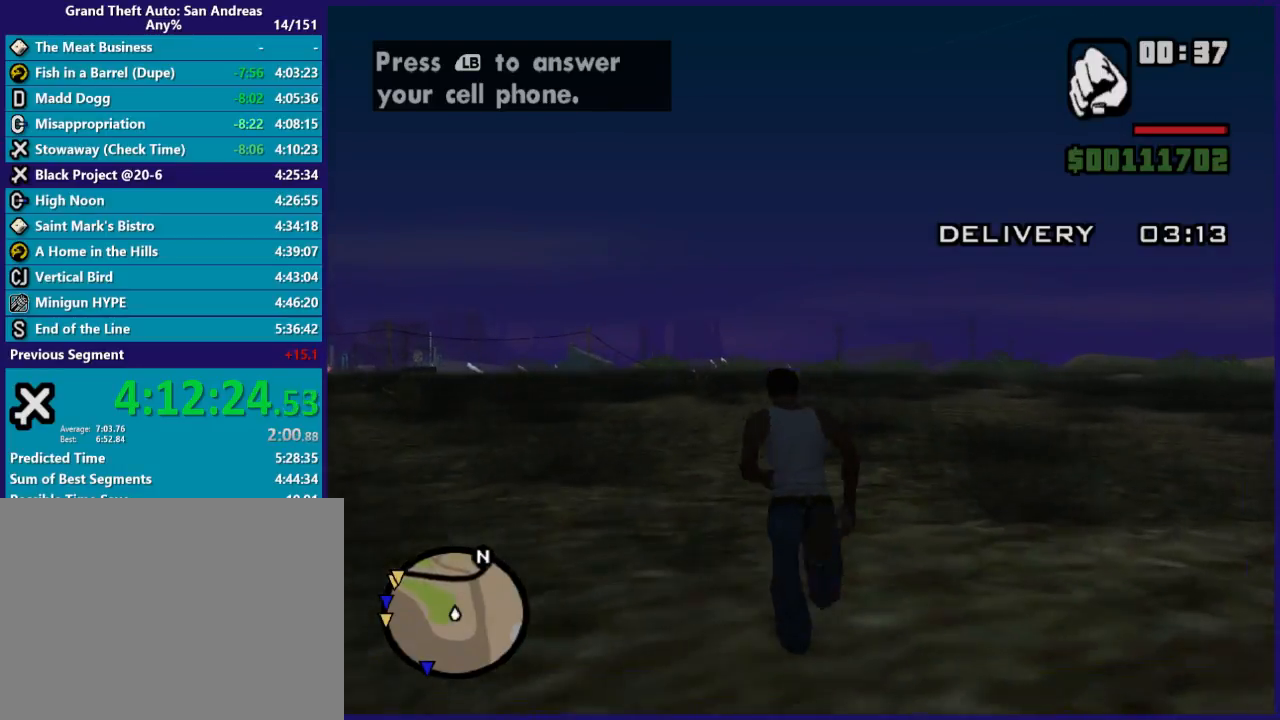
{"buttons": [], "left_stick": "up", "right_stick": "center", "events": [[100, "A", "down"], [233, "A", "up"], [333, "A", "down"], [433, "A", "up"]]}
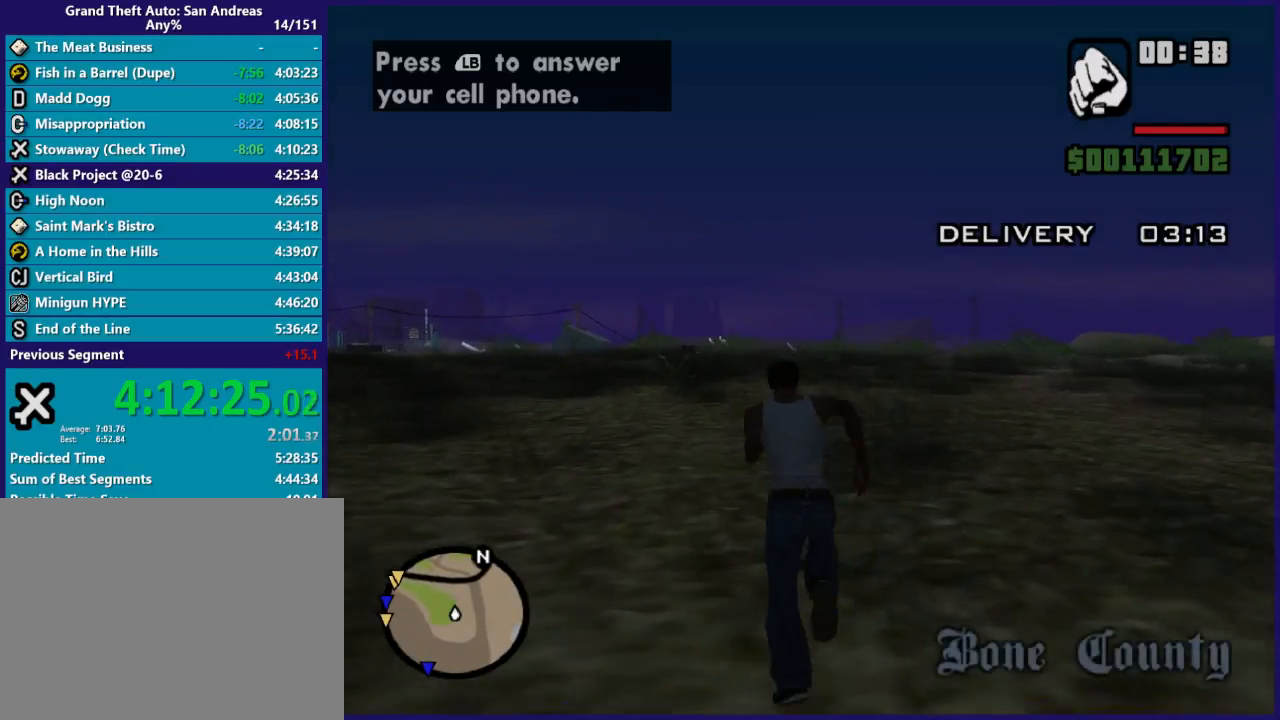
{"buttons": ["A"], "left_stick": "up", "right_stick": "center", "events": [[67, "A", "down"], [133, "A", "up"], [300, "A", "down"], [400, "A", "up"], [467, "A", "down"]]}
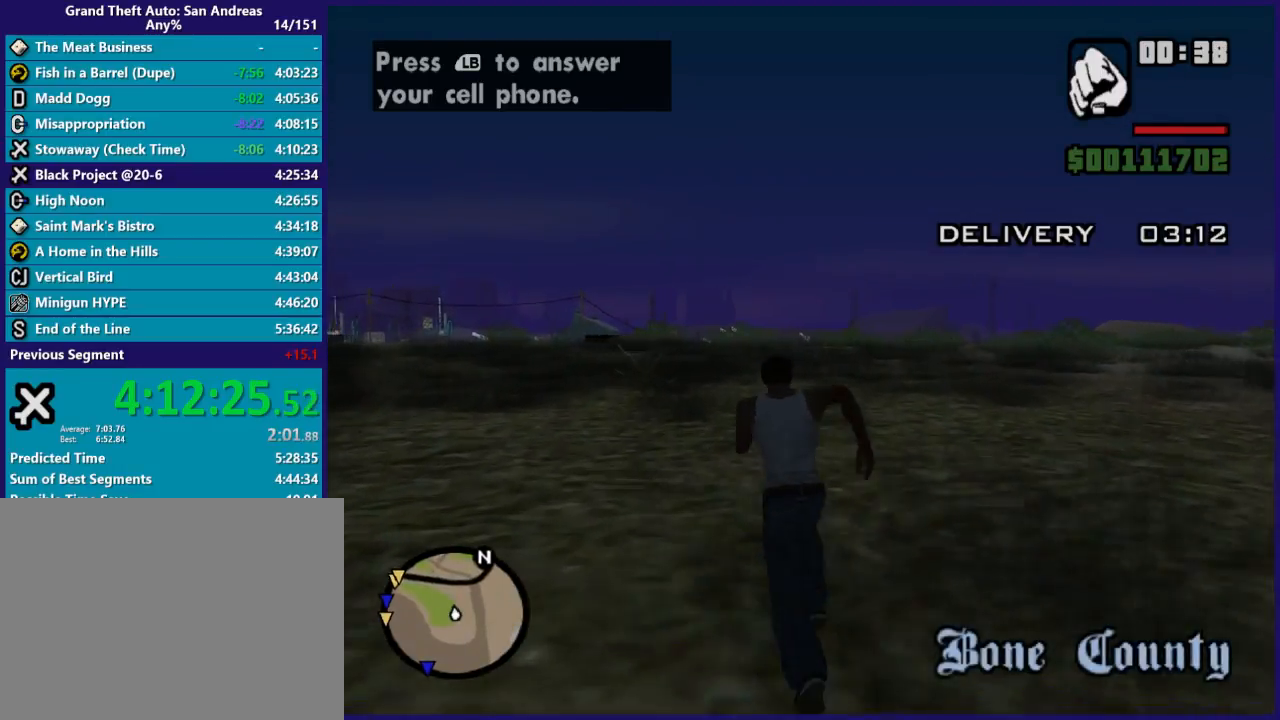
{"buttons": [], "left_stick": "up", "right_stick": "center", "events": [[67, "A", "up"], [200, "A", "down"], [300, "A", "up"], [400, "A", "down"], [467, "A", "up"]]}
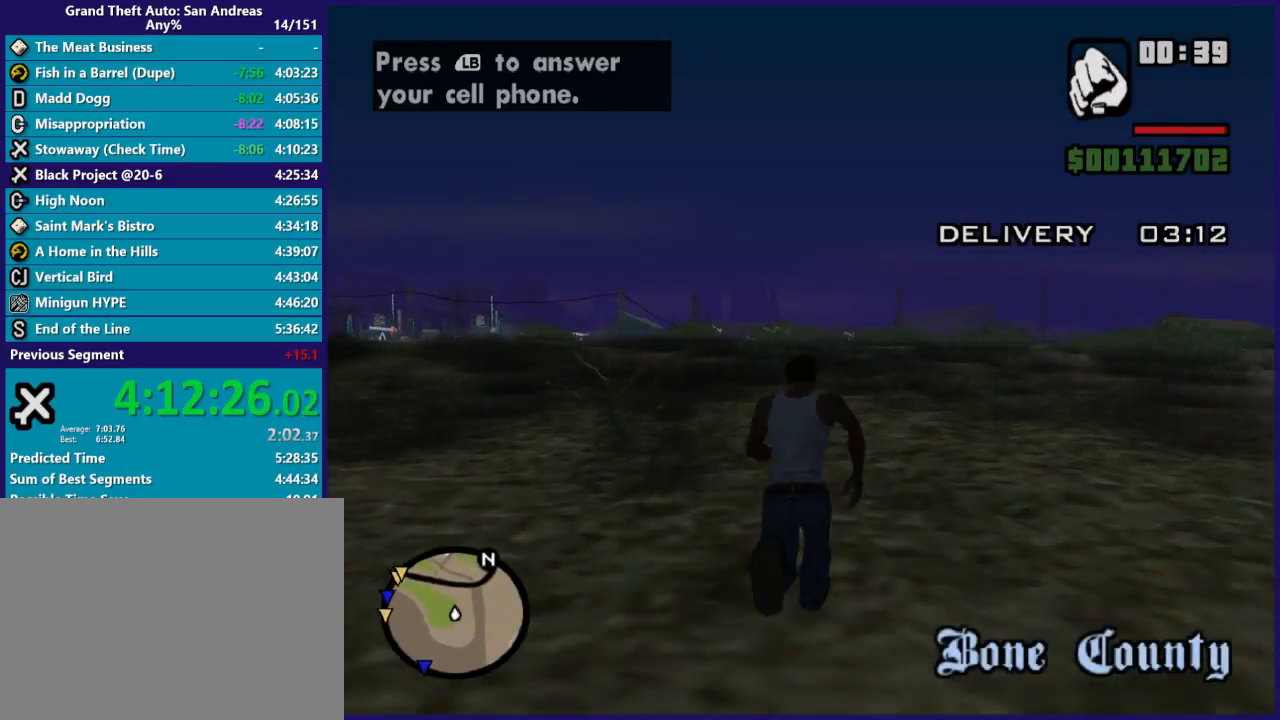
{"buttons": ["A"], "left_stick": "up", "right_stick": "center", "events": [[67, "A", "down"], [167, "A", "up"], [267, "A", "down"], [367, "A", "up"], [467, "A", "down"]]}
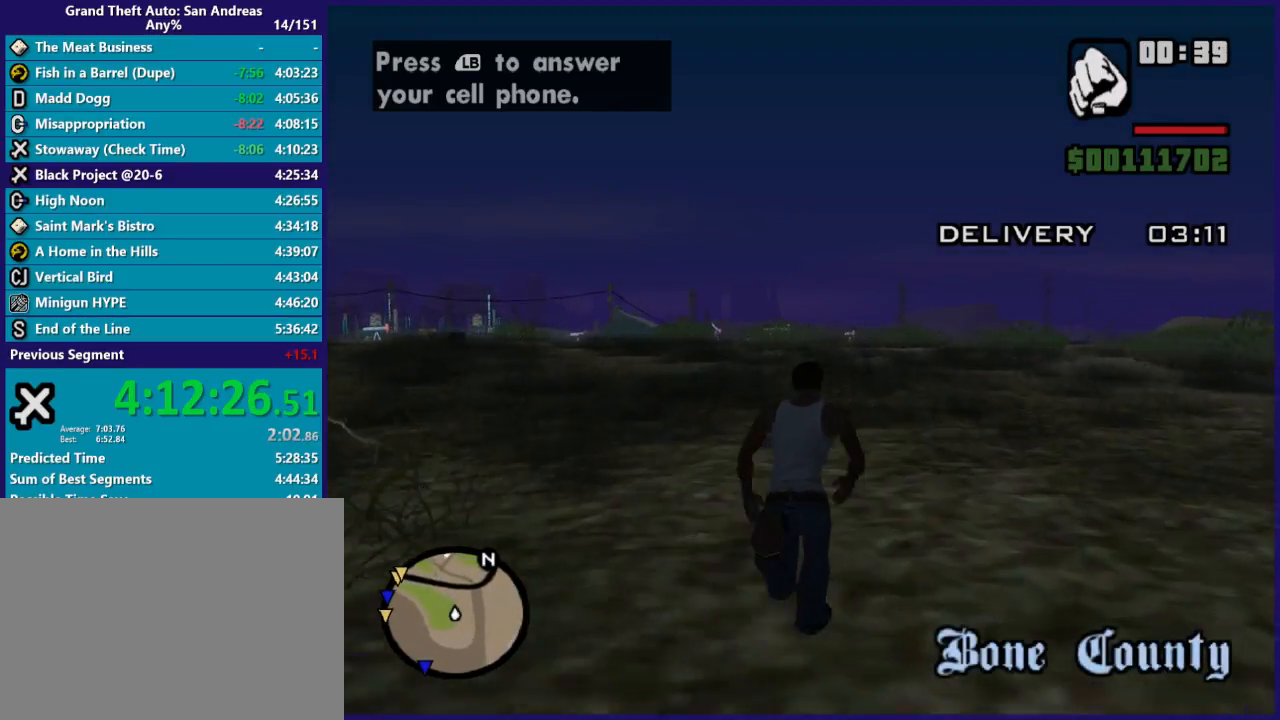
{"buttons": [], "left_stick": "up", "right_stick": "center", "events": [[67, "A", "up"], [167, "A", "down"], [267, "A", "up"], [367, "A", "down"], [467, "A", "up"]]}
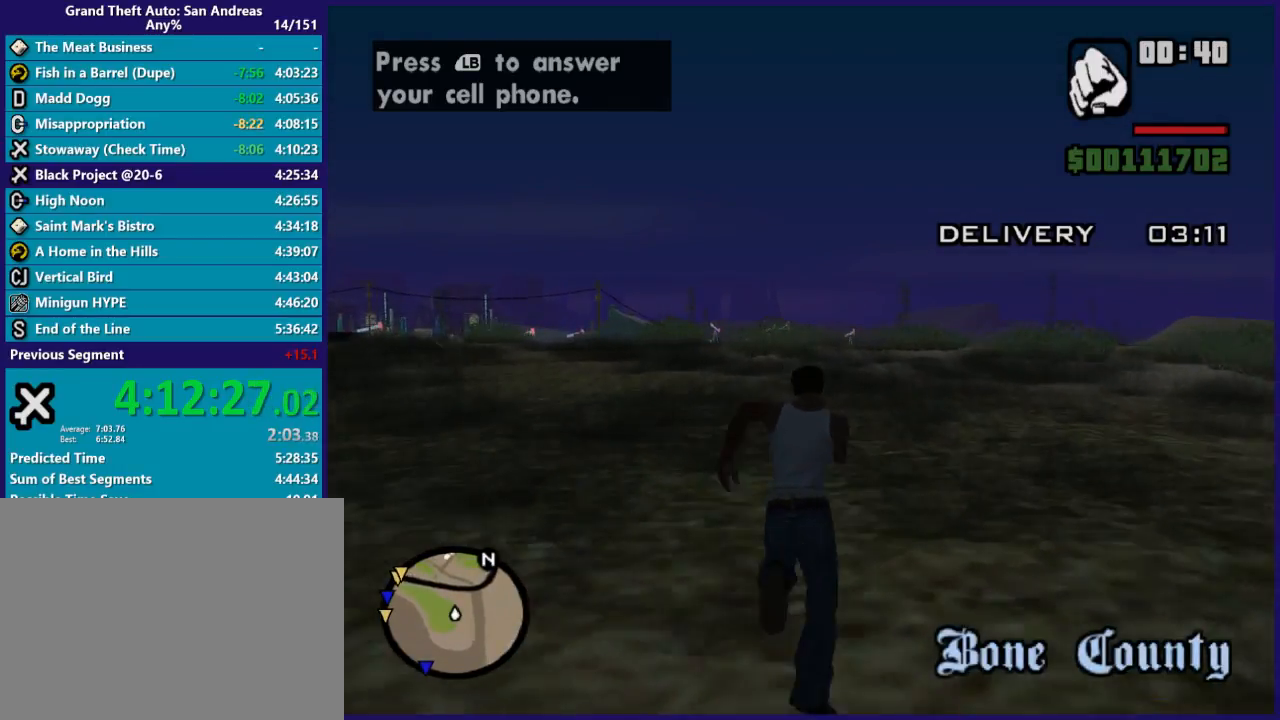
{"buttons": ["A"], "left_stick": "up", "right_stick": "center", "events": [[100, "A", "down"], [200, "A", "up"], [300, "A", "down"], [433, "A", "up"], [500, "A", "down"]]}
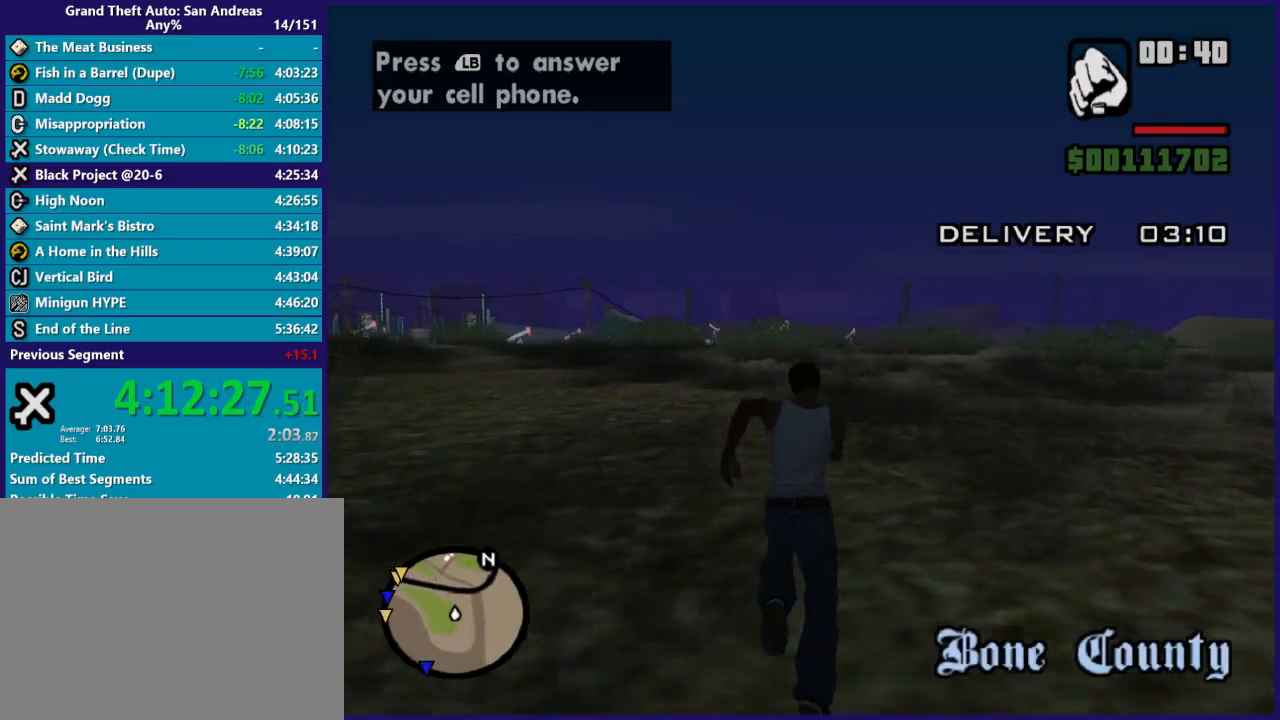
{"buttons": ["A"], "left_stick": "up", "right_stick": "center", "events": [[100, "A", "up"], [233, "A", "down"], [367, "A", "up"], [433, "A", "down"]]}
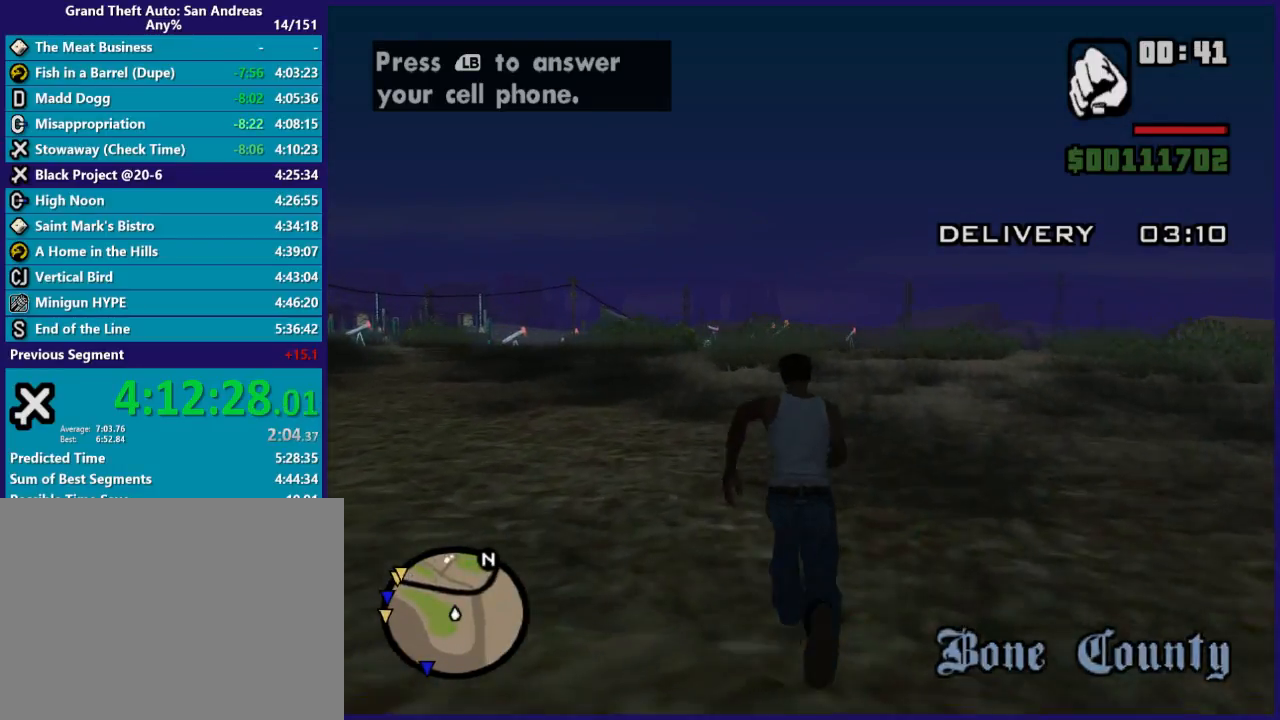
{"buttons": [], "left_stick": "up", "right_stick": "center", "events": [[67, "A", "up"], [133, "A", "down"], [233, "A", "up"], [333, "A", "down"], [433, "A", "up"]]}
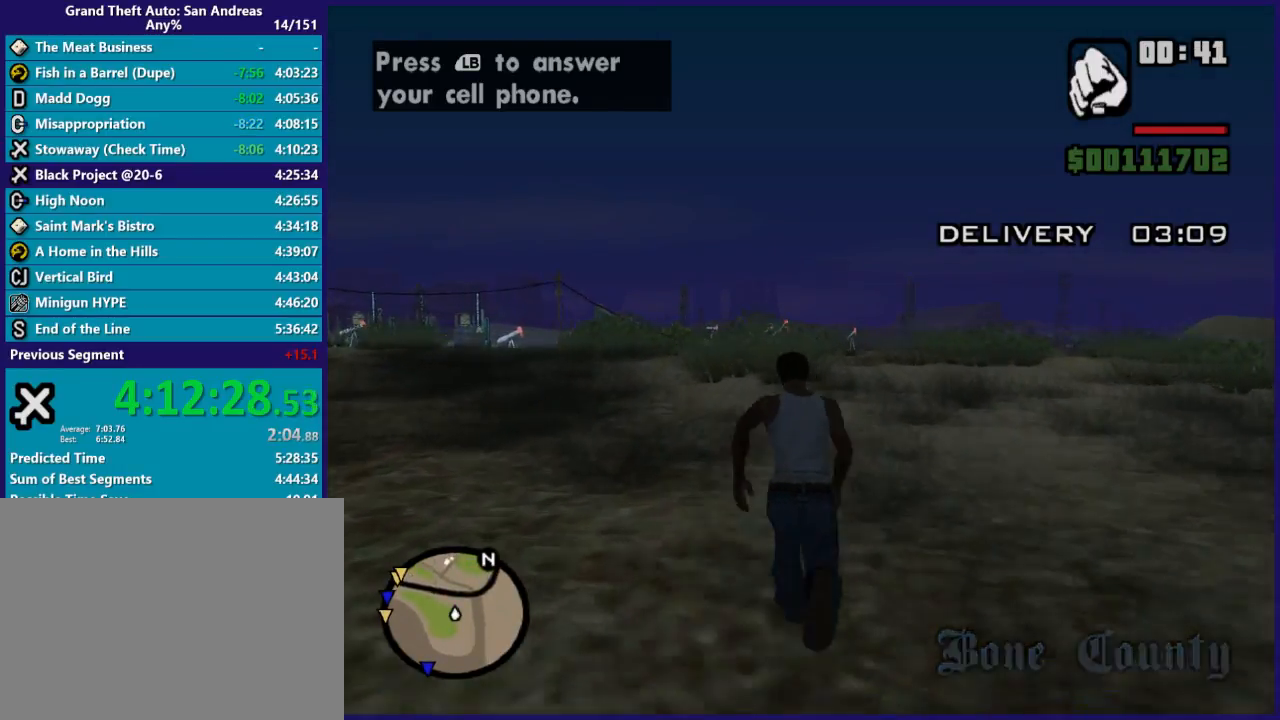
{"buttons": ["A"], "left_stick": "up", "right_stick": "center", "events": [[33, "A", "down"], [167, "A", "up"], [267, "A", "down"], [367, "A", "up"], [467, "A", "down"]]}
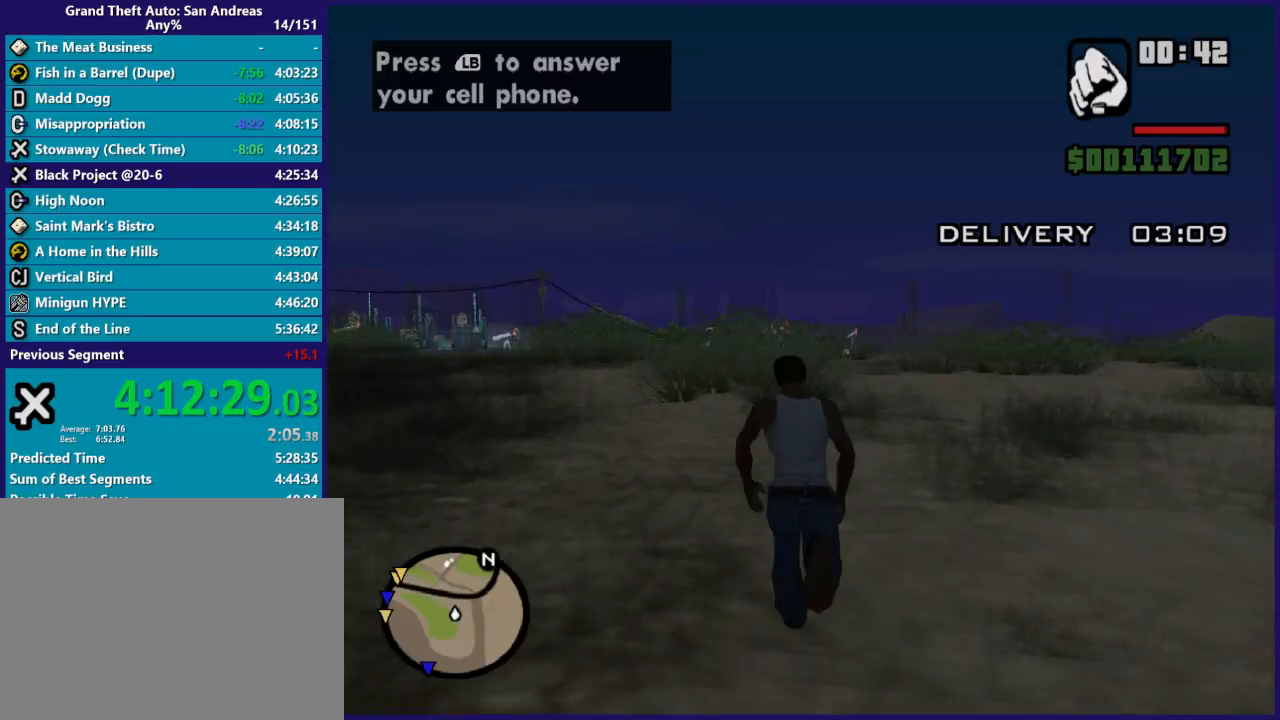
{"buttons": [], "left_stick": "up", "right_stick": "center", "events": [[67, "A", "up"], [200, "A", "down"], [267, "A", "up"], [400, "A", "down"], [467, "A", "up"]]}
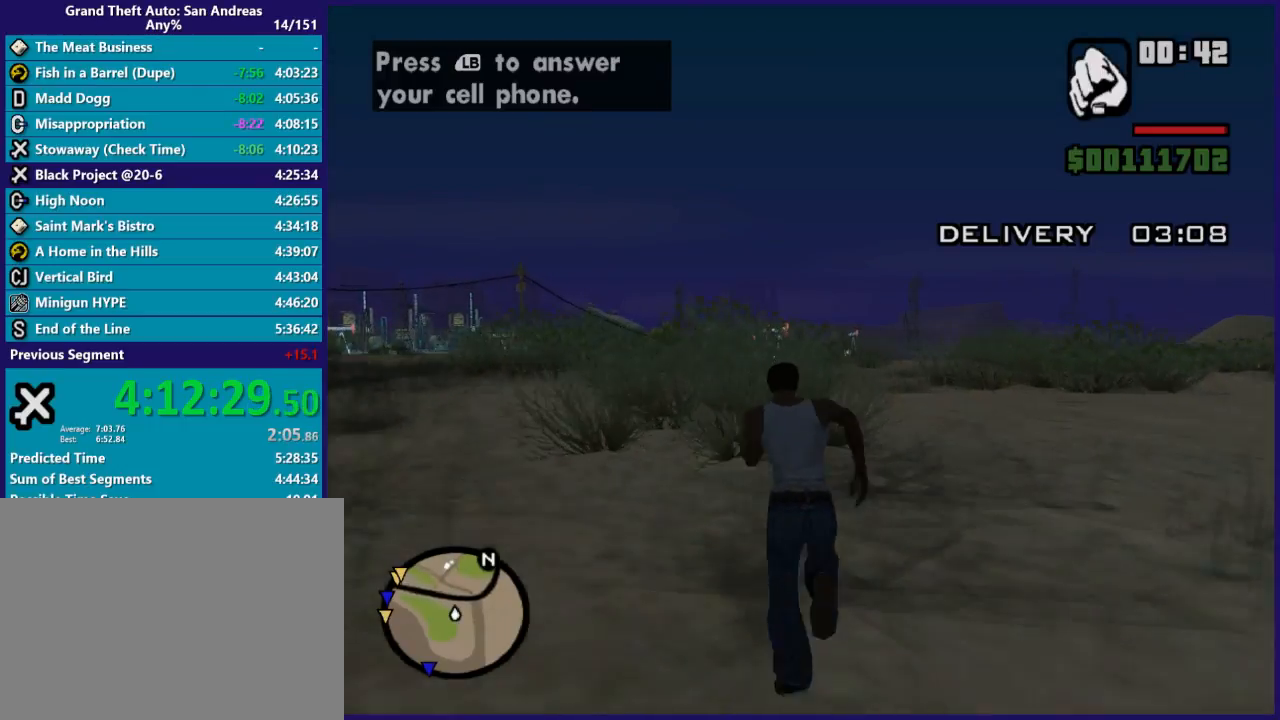
{"buttons": ["A"], "left_stick": "up", "right_stick": "center", "events": [[100, "A", "down"], [200, "A", "up"], [300, "A", "down"], [400, "A", "up"], [500, "A", "down"]]}
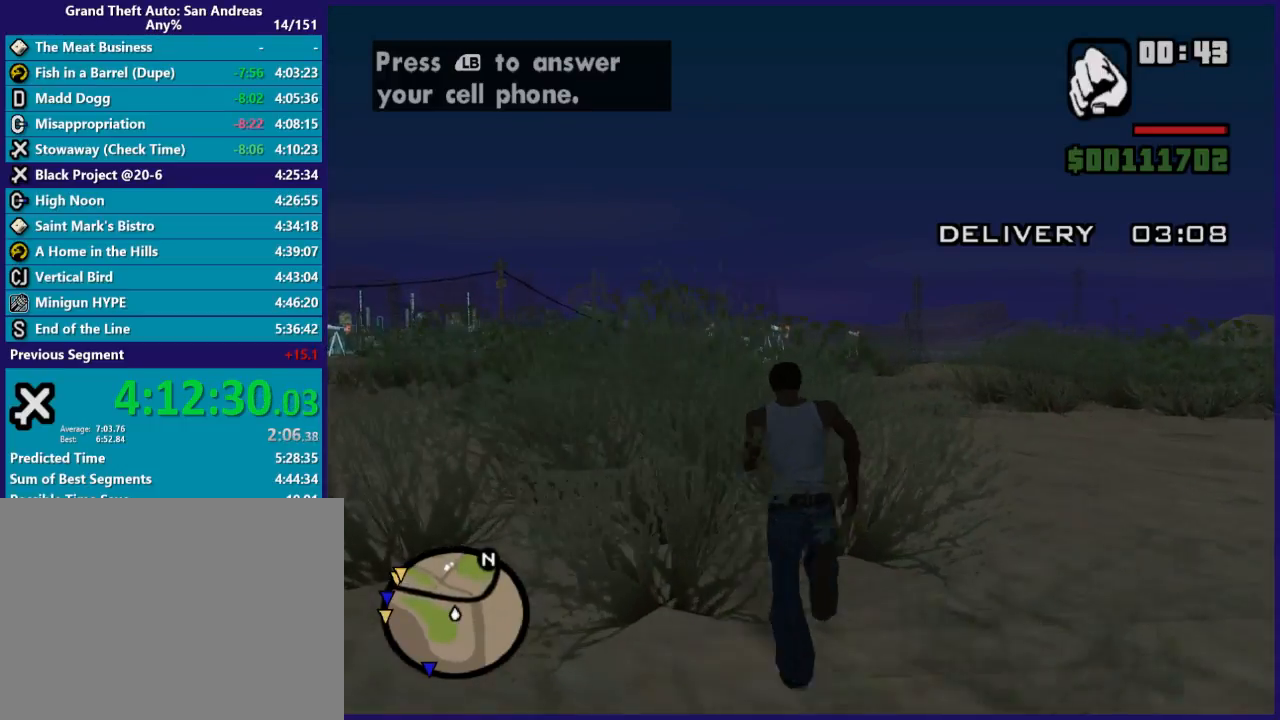
{"buttons": ["A"], "left_stick": "up", "right_stick": "center", "events": [[200, "A", "up"], [267, "A", "down"], [333, "A", "up"], [467, "A", "down"]]}
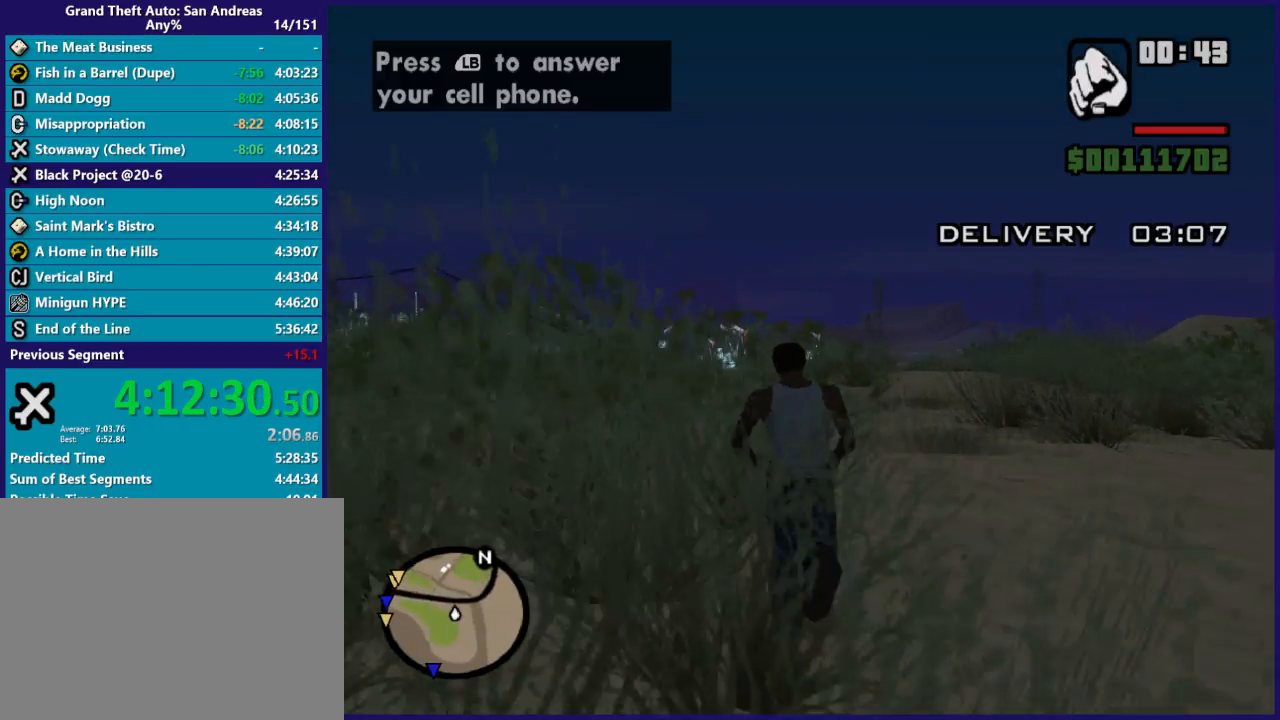
{"buttons": ["A"], "left_stick": "up", "right_stick": "center", "events": [[67, "A", "up"], [167, "A", "down"], [267, "A", "up"], [333, "A", "down"], [467, "A", "up"], [500, "A", "down"]]}
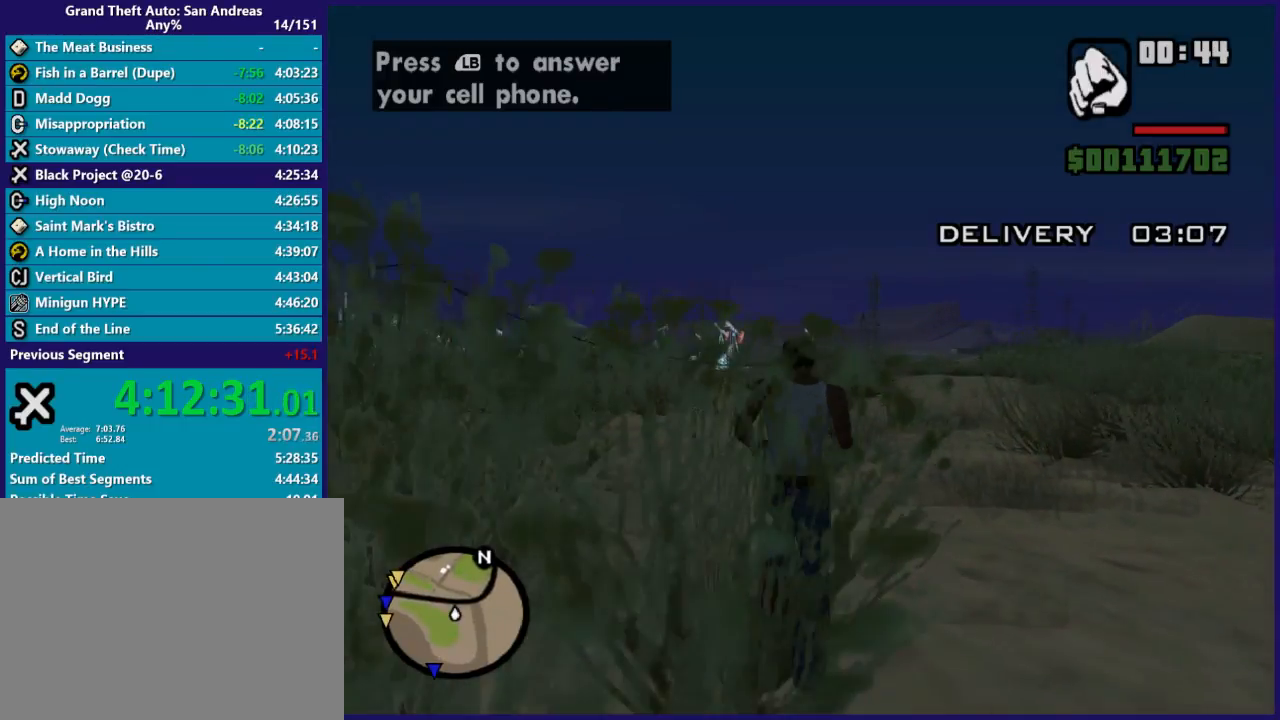
{"buttons": [], "left_stick": "up", "right_stick": "center", "events": [[300, "A", "up"], [367, "A", "down"], [500, "A", "up"]]}
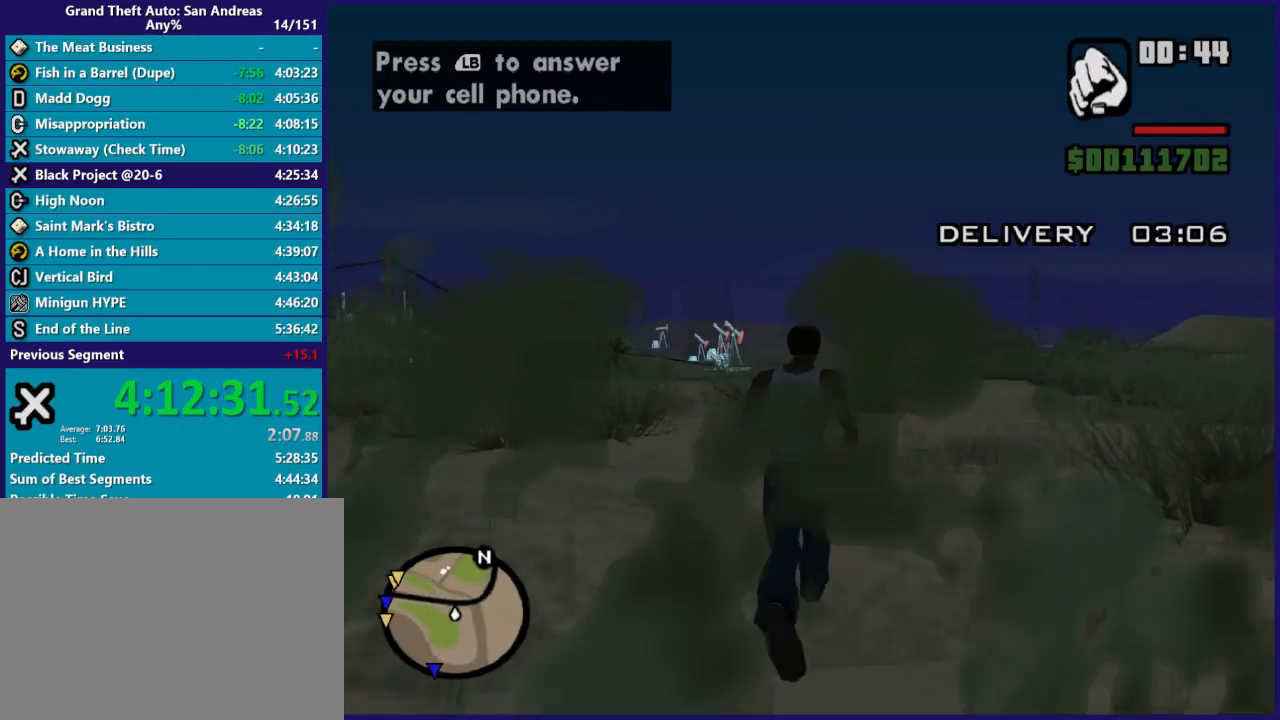
{"buttons": ["A", "X"], "left_stick": "up", "right_stick": "center", "events": [[67, "A", "down"], [233, "A", "up"], [267, "A", "down"], [500, "X", "down"]]}
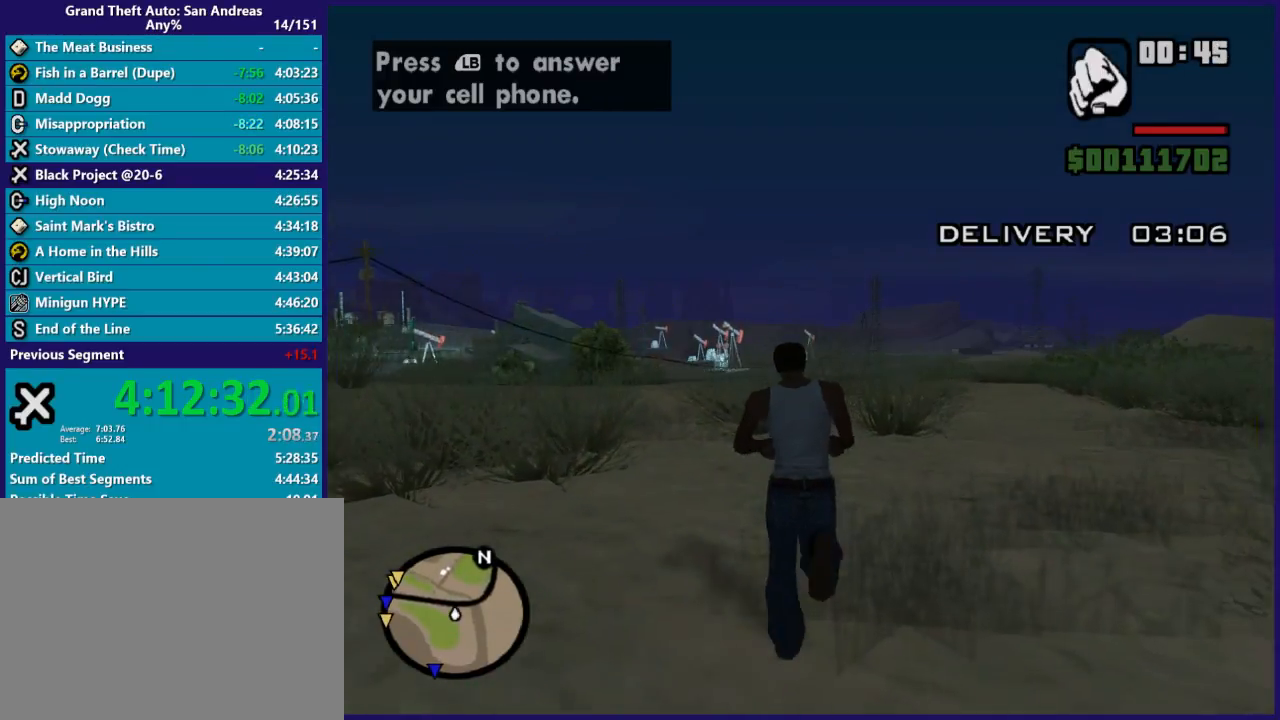
{"buttons": ["A", "X", "L1"], "left_stick": "up", "right_stick": "center", "events": [[133, "L1", "down"], [367, "A", "up"], [367, "X", "up"], [433, "A", "down"], [433, "X", "down"]]}
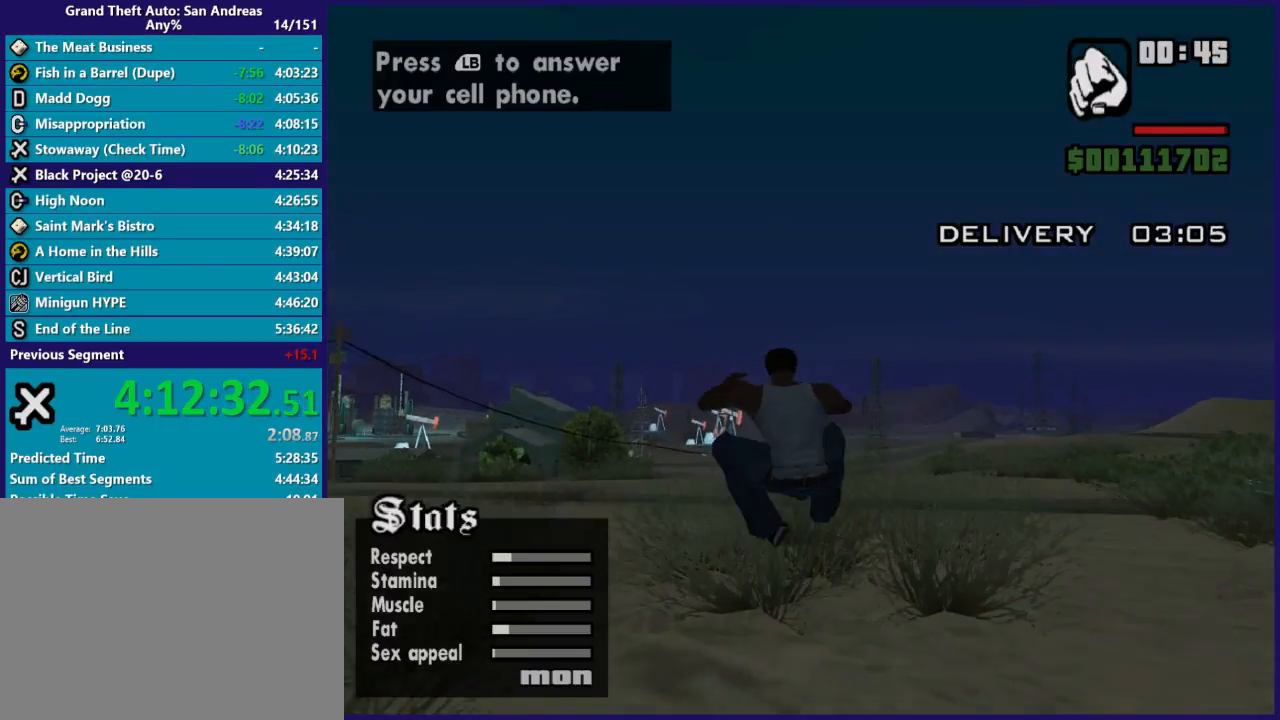
{"buttons": ["X", "L1"], "left_stick": "up", "right_stick": "center", "events": [[33, "L1", "up"], [67, "A", "up"], [100, "X", "up"], [167, "L1", "down"], [167, "X", "down"], [200, "A", "down"], [267, "A", "up"], [267, "L1", "up"], [333, "L1", "down"], [367, "X", "up"], [400, "X", "down"]]}
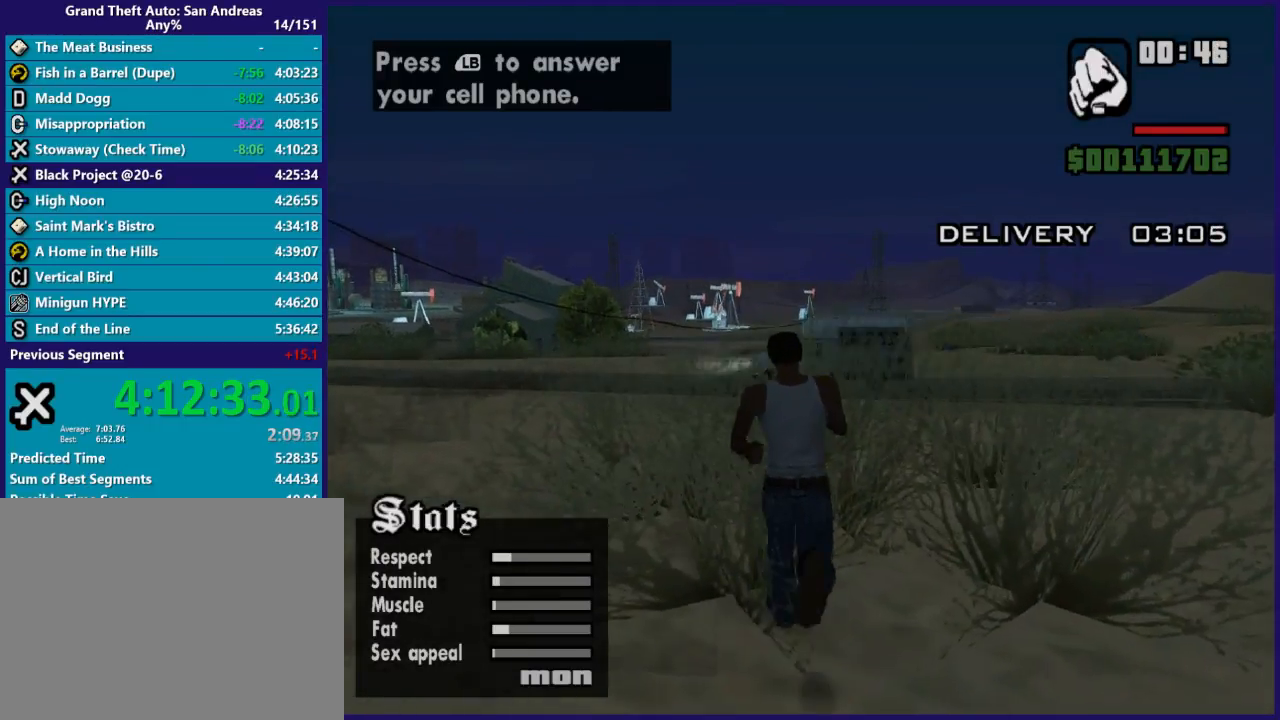
{"buttons": ["X", "L1"], "left_stick": "up", "right_stick": "center", "events": [[33, "L1", "up"], [67, "X", "up"], [167, "L1", "down"], [167, "X", "down"], [300, "X", "up"], [367, "X", "down"]]}
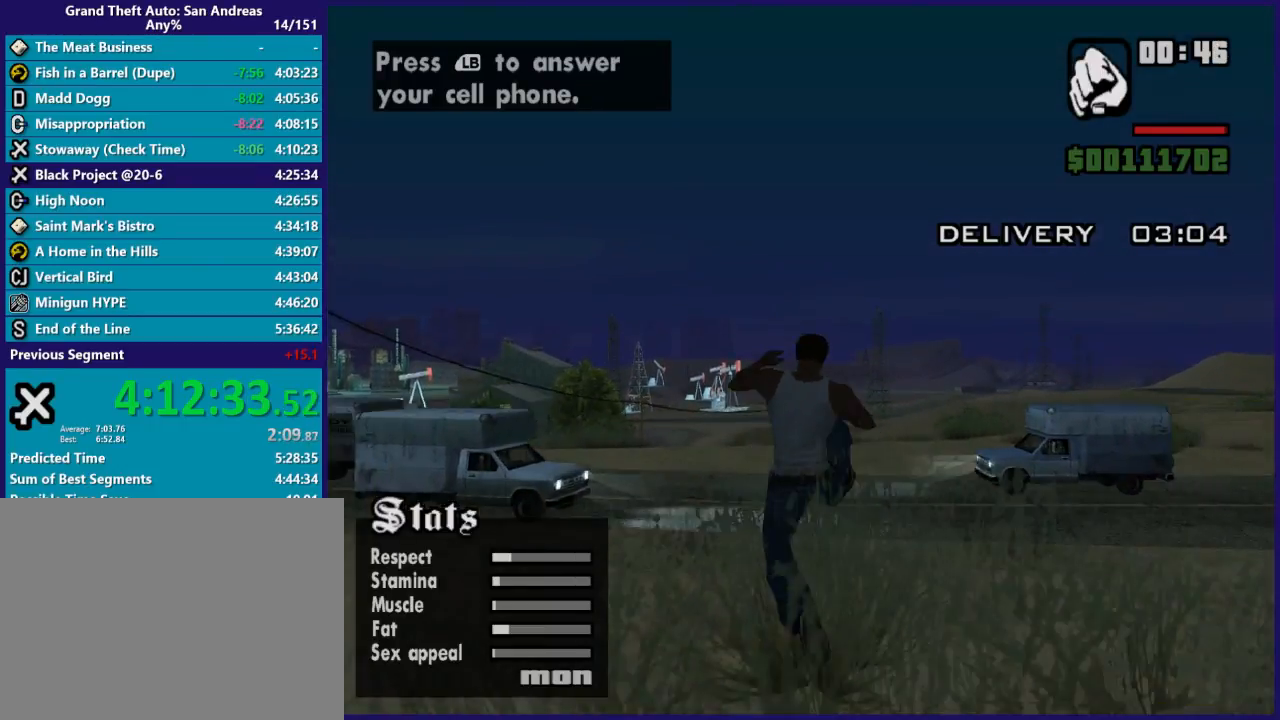
{"buttons": ["X"], "left_stick": "up", "right_stick": "center", "events": [[67, "X", "up"], [100, "L1", "up"], [167, "L1", "down"], [267, "L1", "up"], [367, "L1", "down"], [467, "X", "down"], [500, "L1", "up"]]}
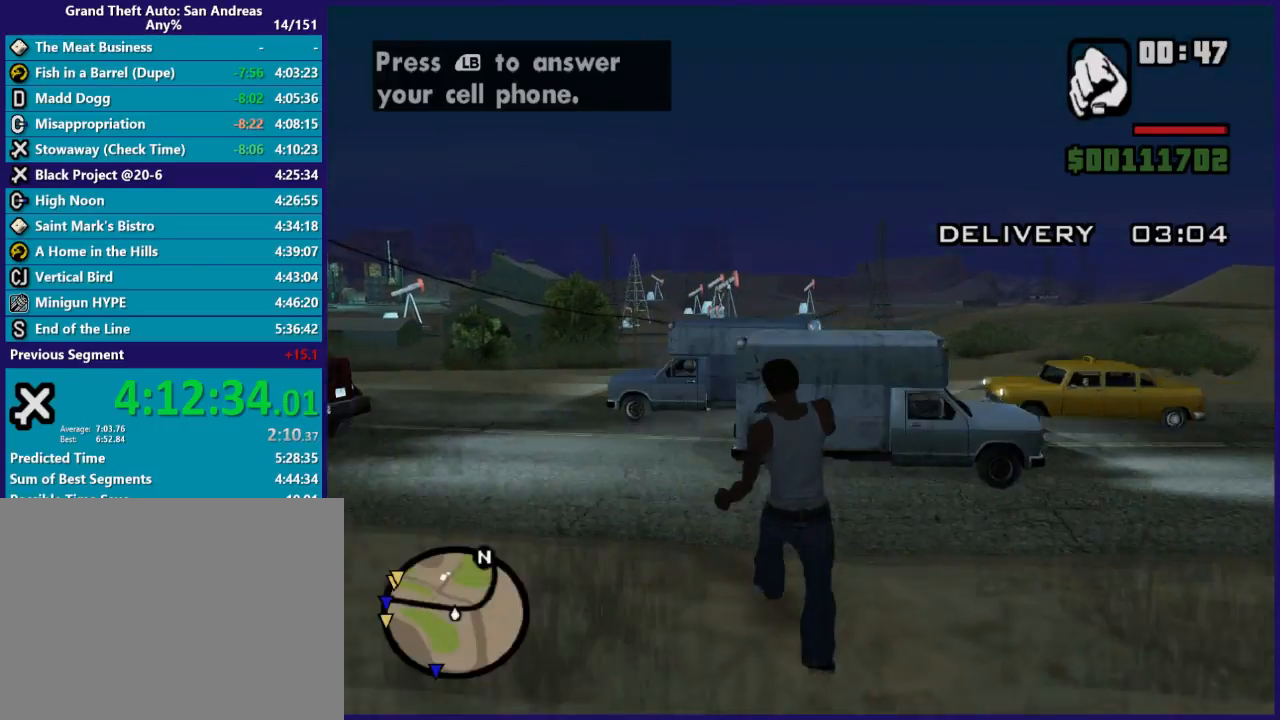
{"buttons": ["A", "L1"], "left_stick": "up", "right_stick": "center", "events": [[100, "L1", "down"], [133, "X", "up"], [233, "L1", "up"], [333, "A", "down"], [333, "L1", "down"]]}
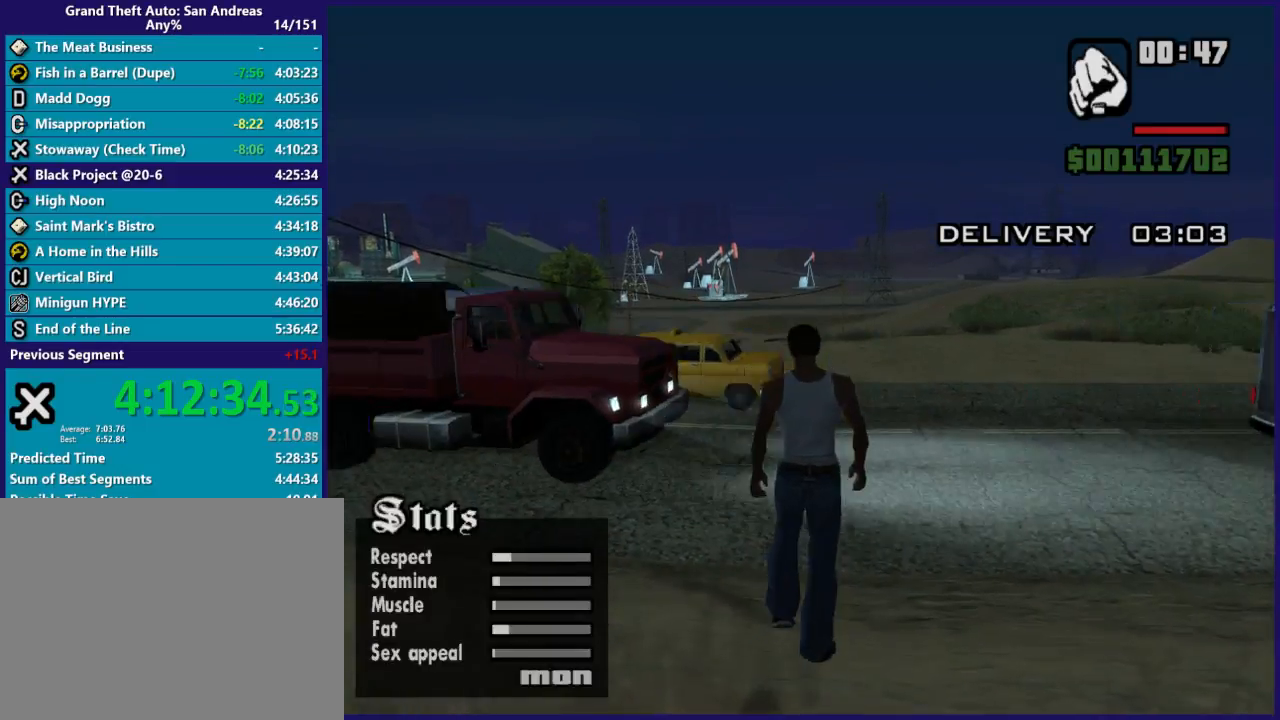
{"buttons": ["A", "X", "L1"], "left_stick": "up", "right_stick": "center", "events": [[33, "L1", "up"], [133, "A", "up"], [133, "L1", "down"], [233, "A", "down"], [400, "X", "down"]]}
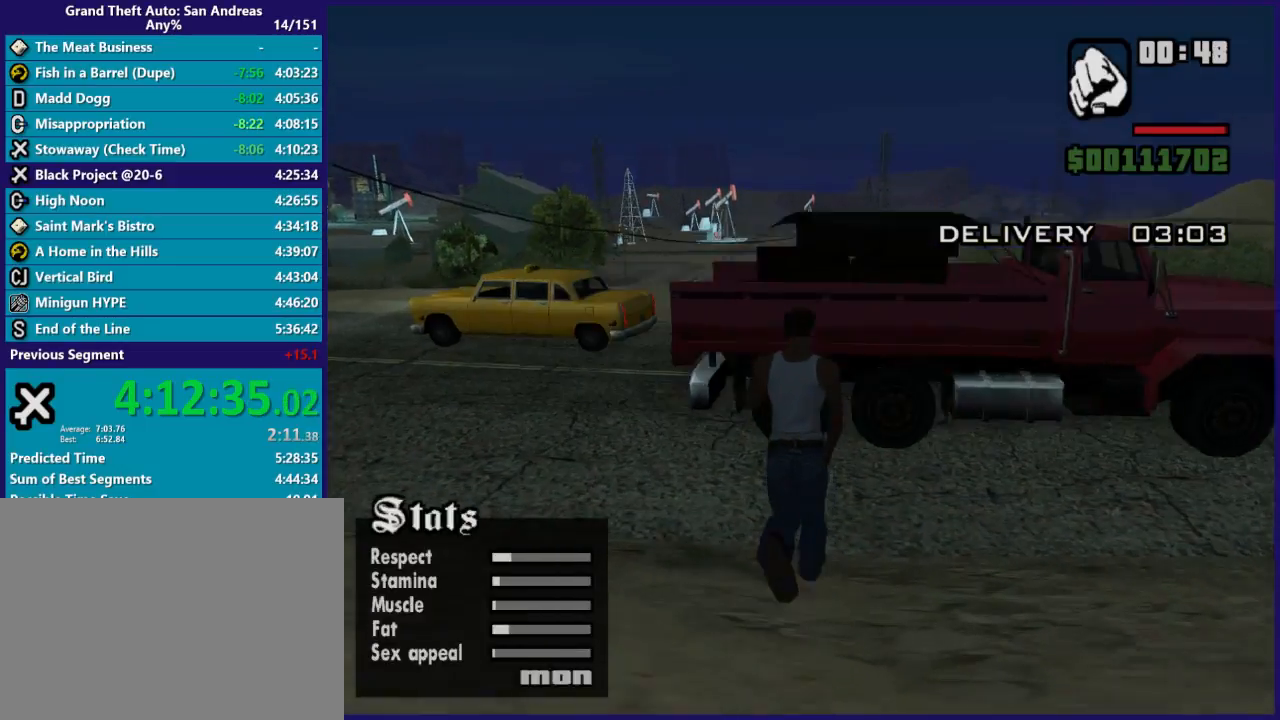
{"buttons": [], "left_stick": "up", "right_stick": "center", "events": [[100, "L1", "up"], [167, "A", "up"], [233, "X", "up"], [300, "X", "down"], [500, "X", "up"]]}
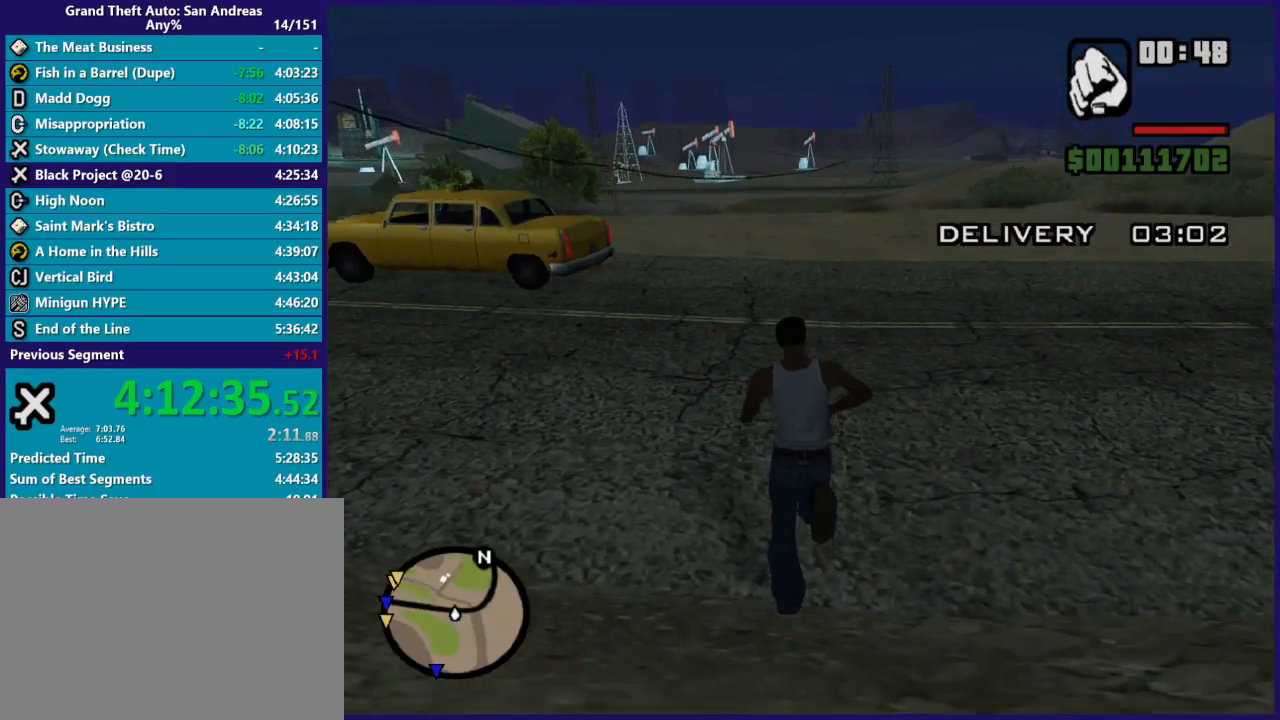
{"buttons": [], "left_stick": "up", "right_stick": "center", "events": [[33, "X", "down"], [233, "X", "up"], [367, "Y", "down"], [500, "Y", "up"]]}
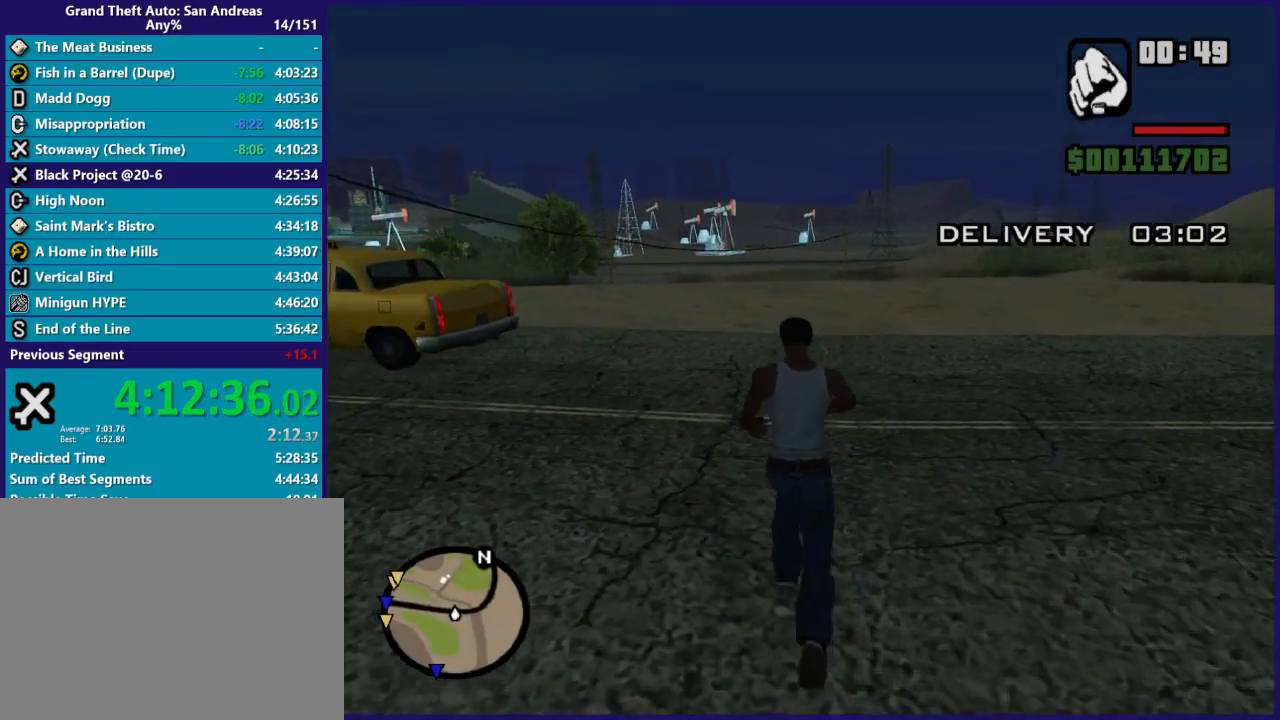
{"buttons": ["Y"], "left_stick": "up", "right_stick": "center", "events": [[133, "Y", "down"], [300, "Y", "up"], [367, "Y", "down"]]}
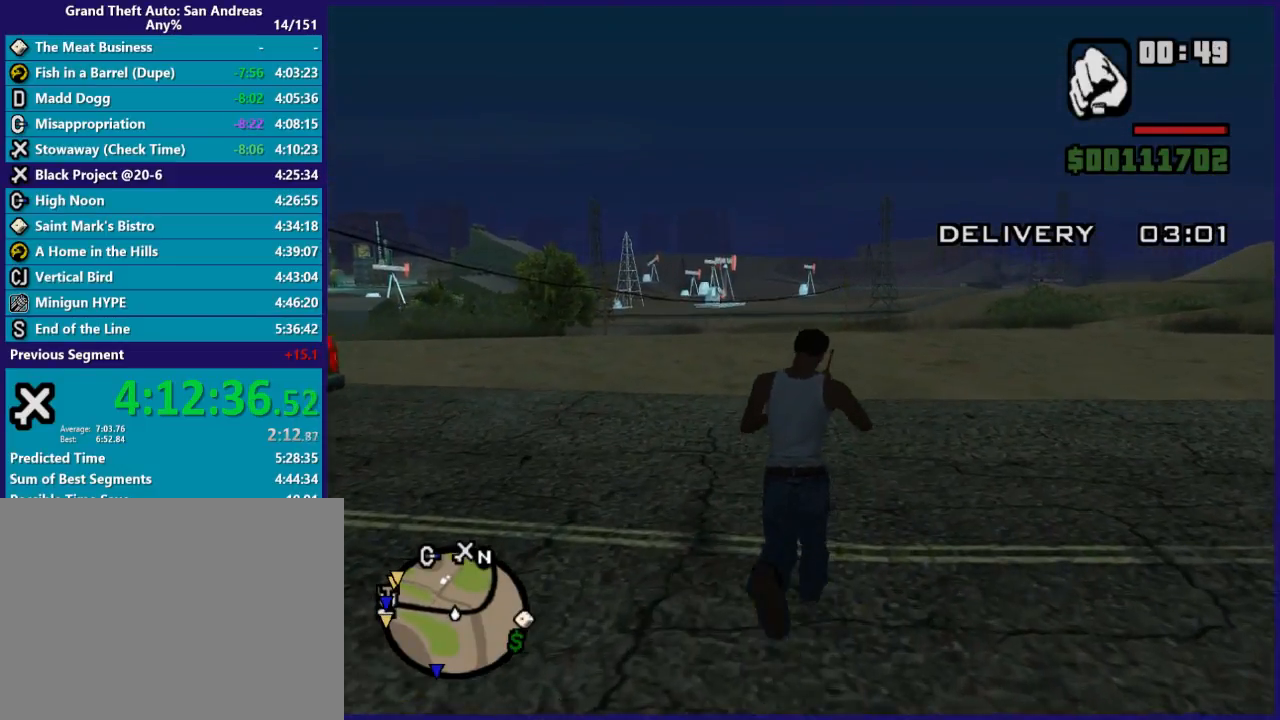
{"buttons": [], "left_stick": "up", "right_stick": "center", "events": [[67, "Y", "up"], [100, "Y", "down"], [233, "Y", "up"], [367, "Y", "down"], [500, "Y", "up"]]}
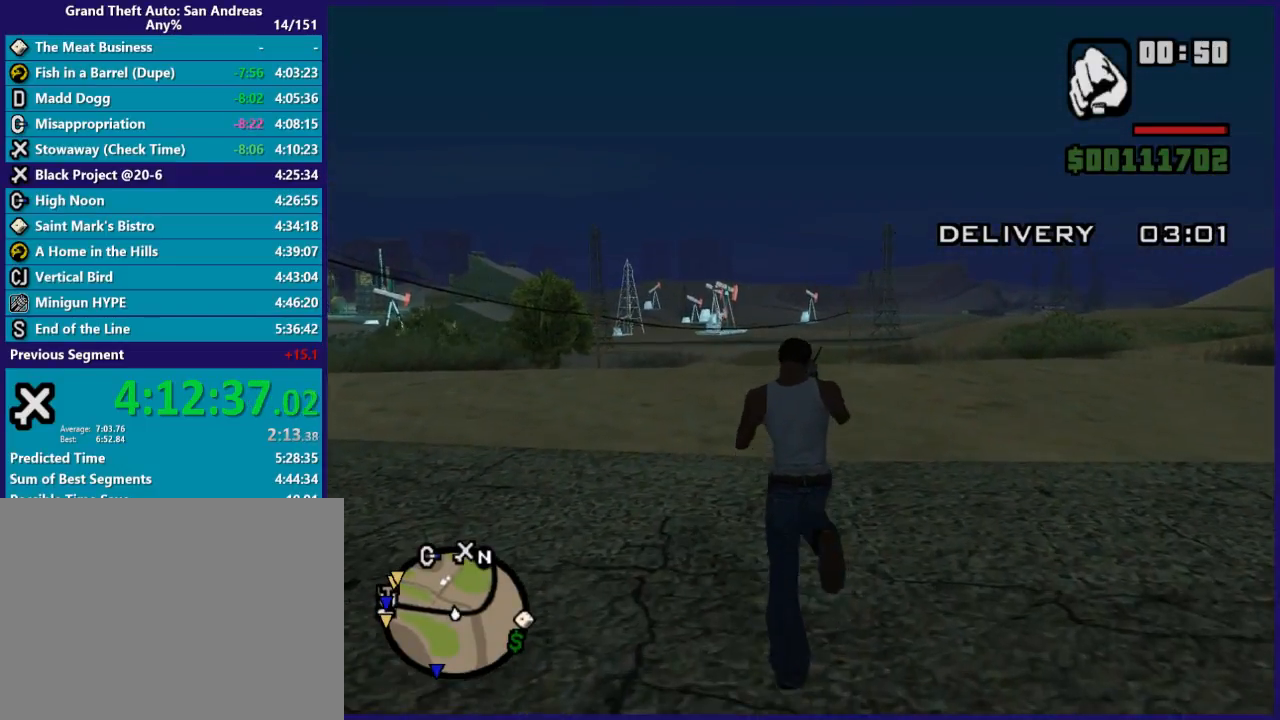
{"buttons": ["Y"], "left_stick": "up", "right_stick": "center", "events": [[67, "Y", "down"], [200, "Y", "up"], [300, "Y", "down"], [433, "Y", "up"], [500, "Y", "down"]]}
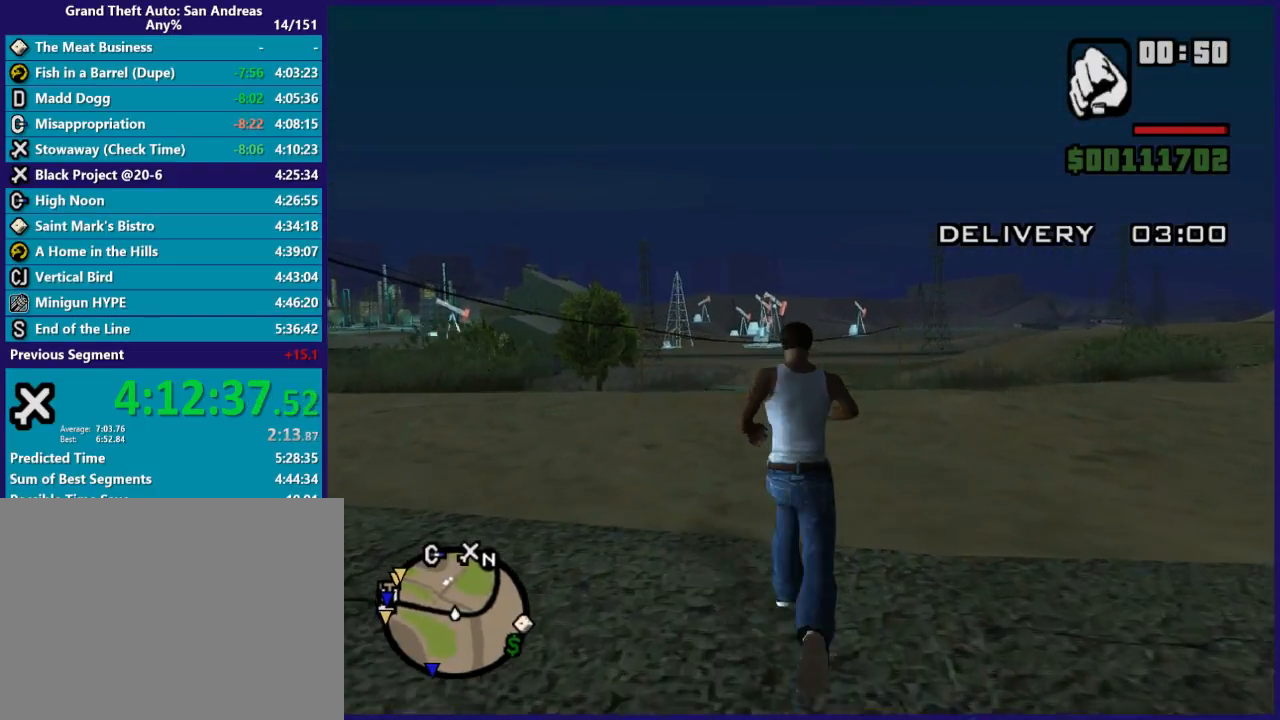
{"buttons": ["Y"], "left_stick": "up", "right_stick": "center", "events": [[133, "Y", "up"], [233, "Y", "down"], [367, "Y", "up"], [433, "Y", "down"]]}
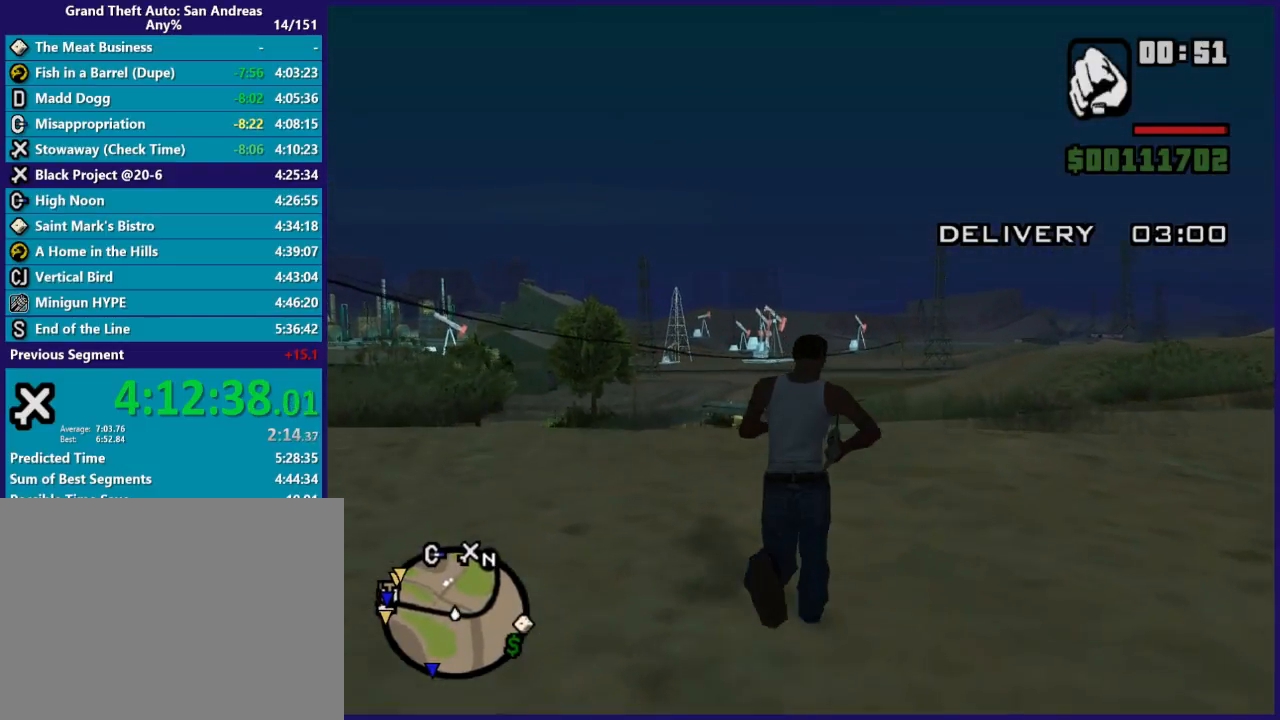
{"buttons": [], "left_stick": "up", "right_stick": "center", "events": [[100, "Y", "up"], [200, "Y", "down"], [300, "Y", "up"], [400, "Y", "down"], [500, "Y", "up"]]}
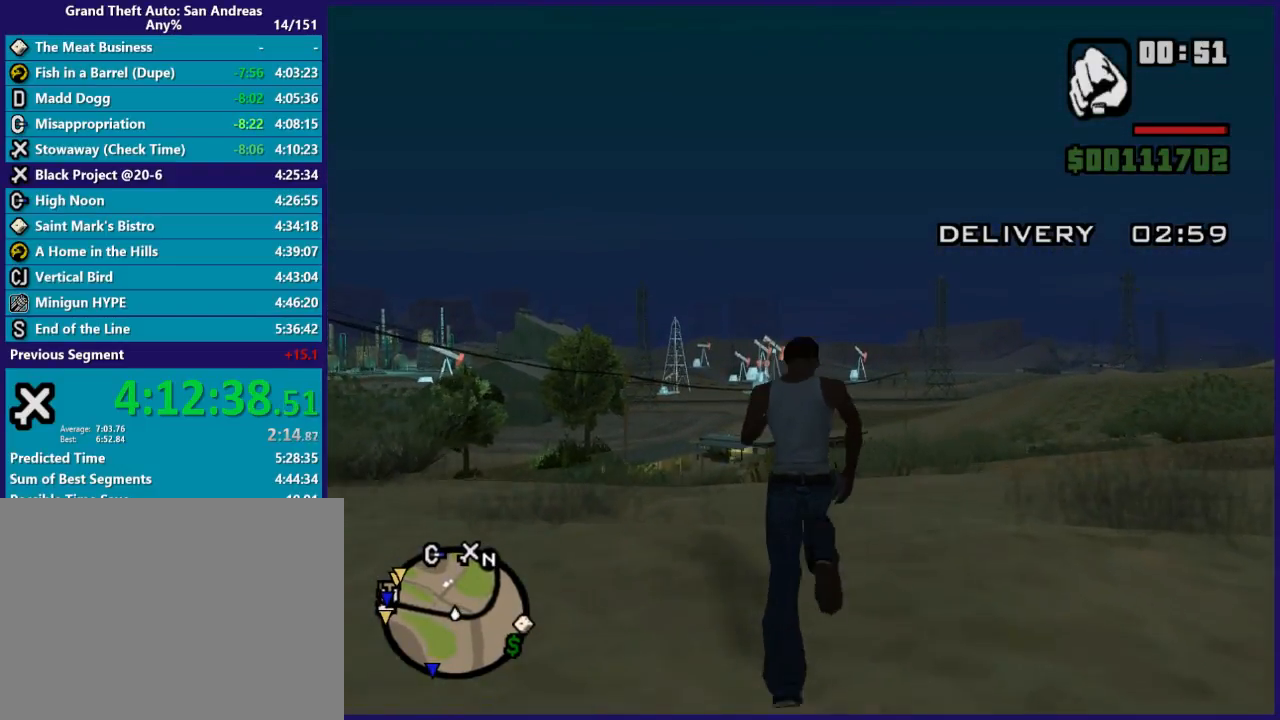
{"buttons": [], "left_stick": "up", "right_stick": "center", "events": [[100, "Y", "down"], [200, "Y", "up"], [267, "Y", "down"], [400, "Y", "up"]]}